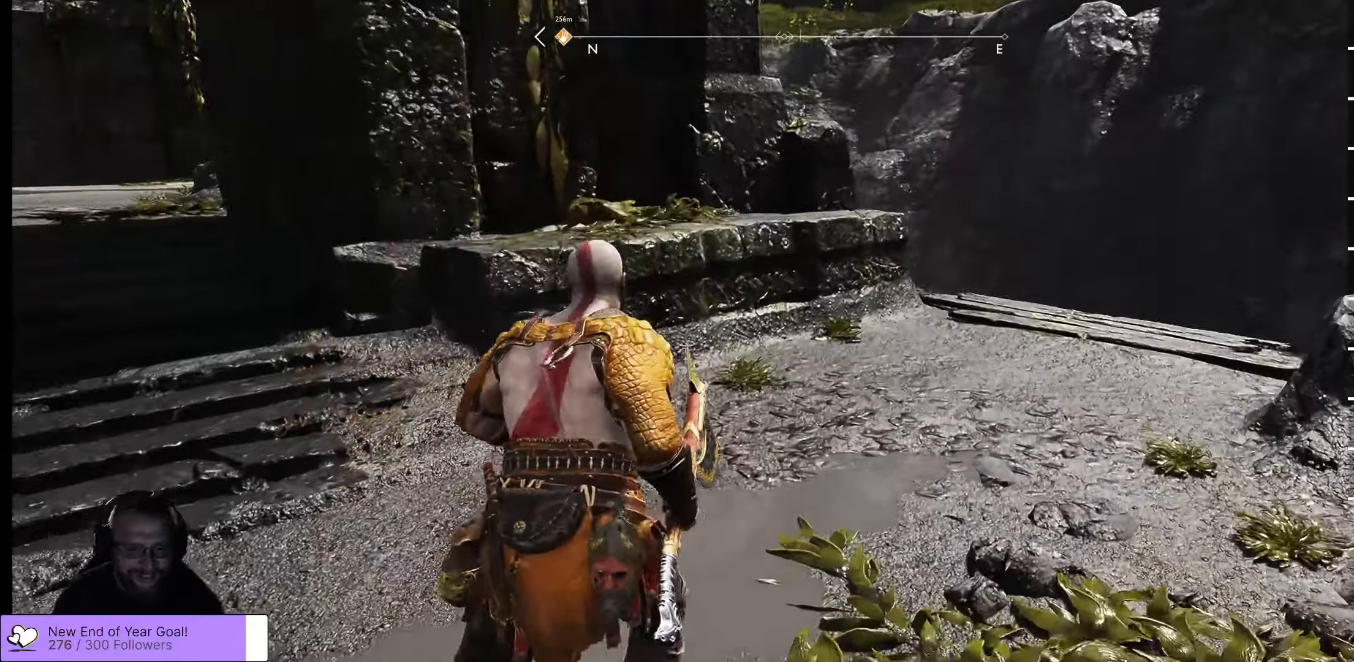
Gameplay with a controller (Xbox layout); each line is a JSON object with the inputs held at the frame after it (dt_ms = milliseconds from this image to that frame). "events" lists button and stick changes between this image and that frame as [ms after this image, input, new state], when the widget could be followed in between.
{"dt_ms": 500, "buttons": [], "left_stick": "up-right", "right_stick": "down-left", "events": [[150, "L3", "up"], [417, "right_stick", "down-left"]]}
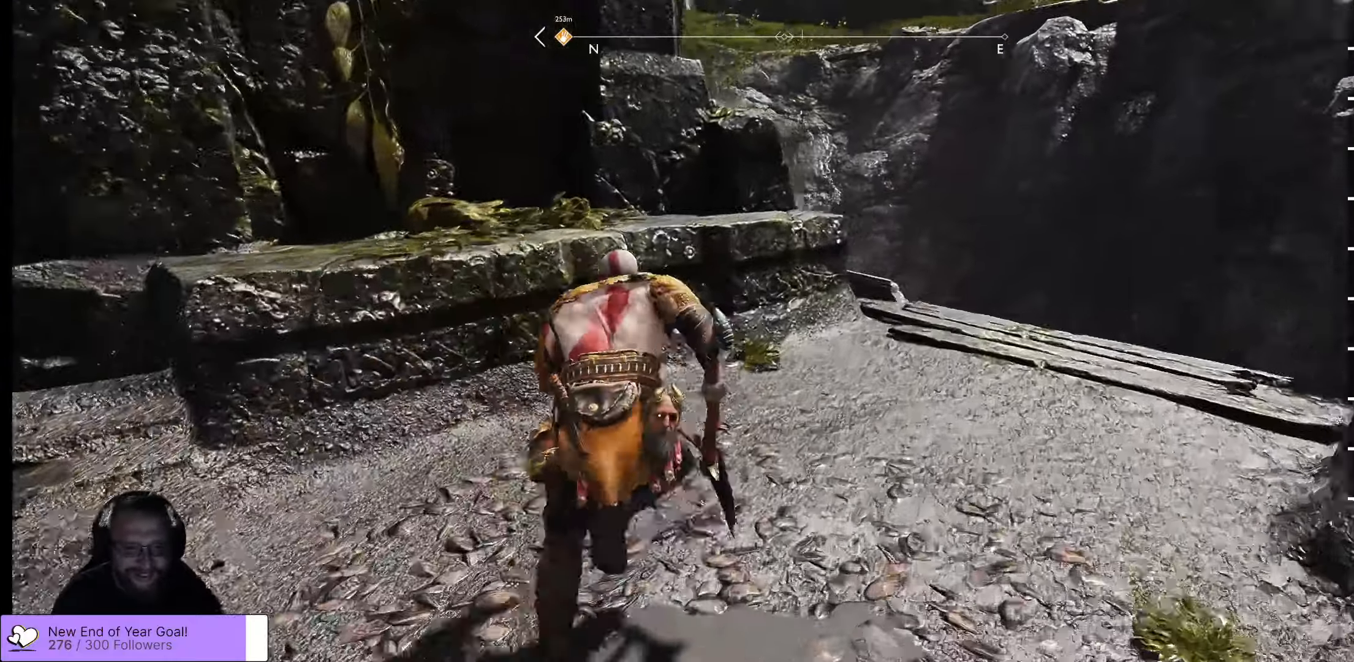
{"dt_ms": 500, "buttons": [], "left_stick": "right", "right_stick": "down-left", "events": [[150, "right_stick", "center"], [167, "left_stick", "right"], [433, "right_stick", "down-left"]]}
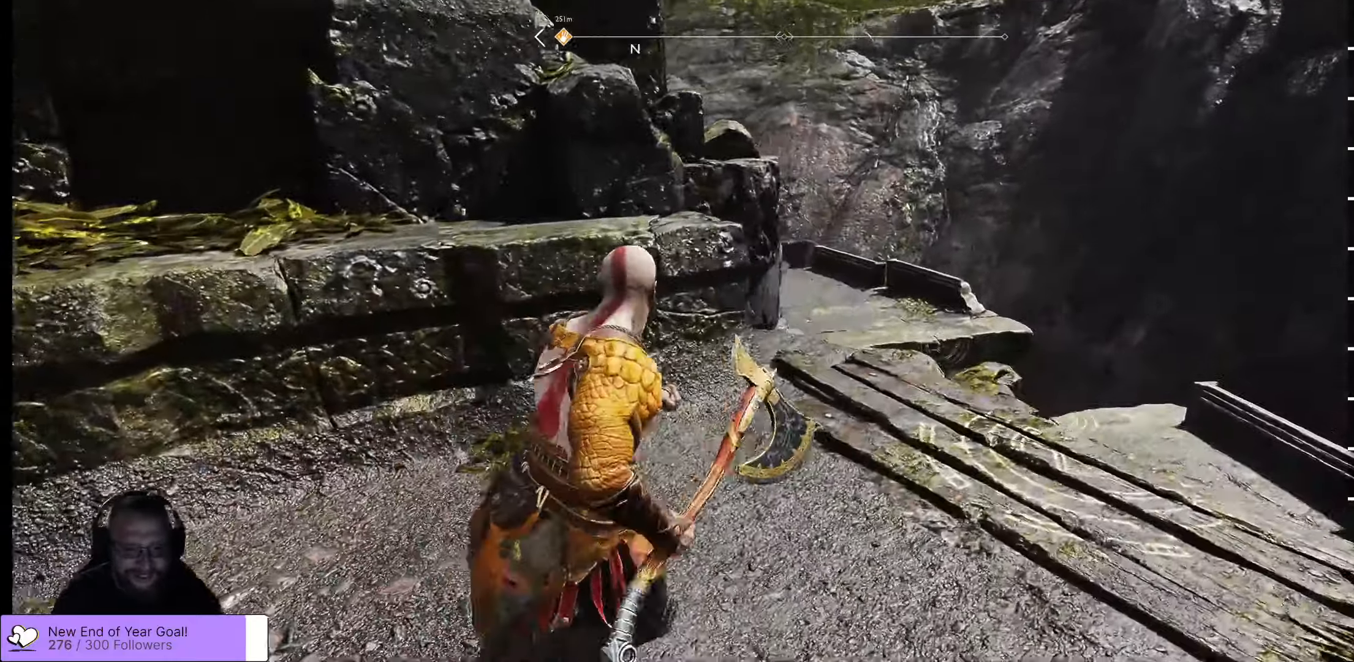
{"dt_ms": 500, "buttons": [], "left_stick": "right", "right_stick": "center", "events": [[50, "left_stick", "center"], [250, "left_stick", "right"], [317, "right_stick", "center"]]}
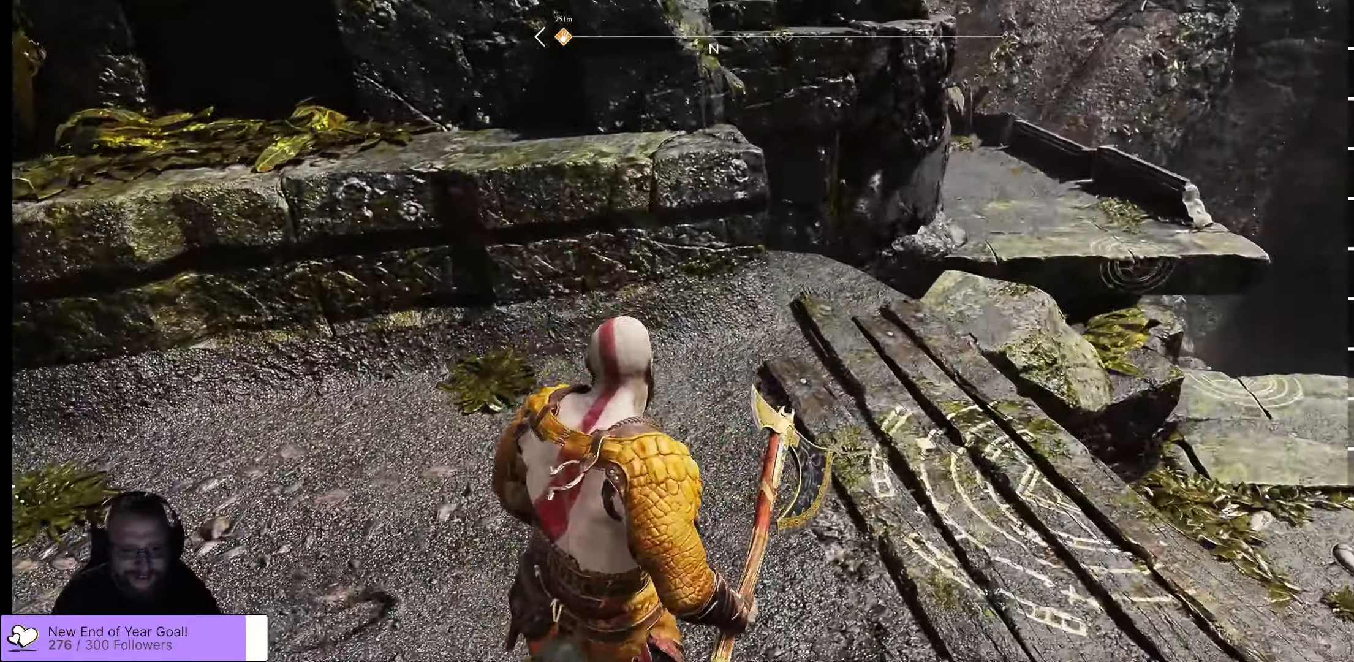
{"dt_ms": 500, "buttons": [], "left_stick": "right", "right_stick": "center", "events": []}
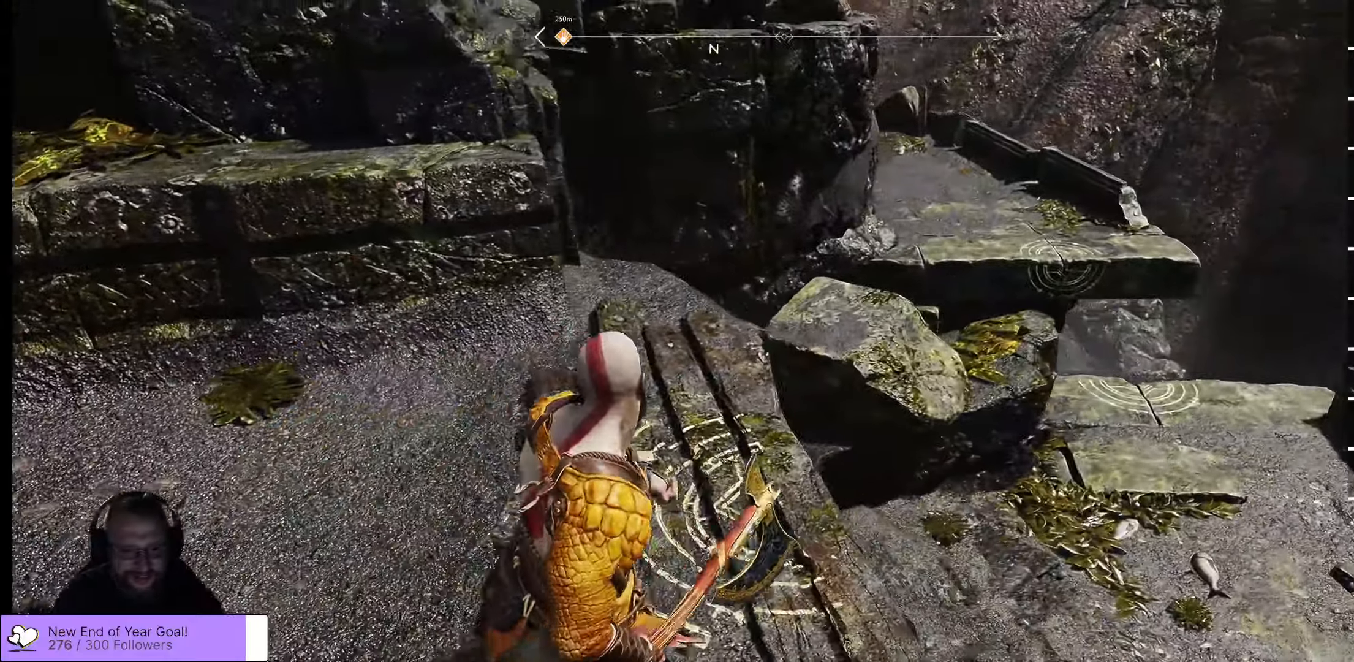
{"dt_ms": 500, "buttons": [], "left_stick": "center", "right_stick": "left"}
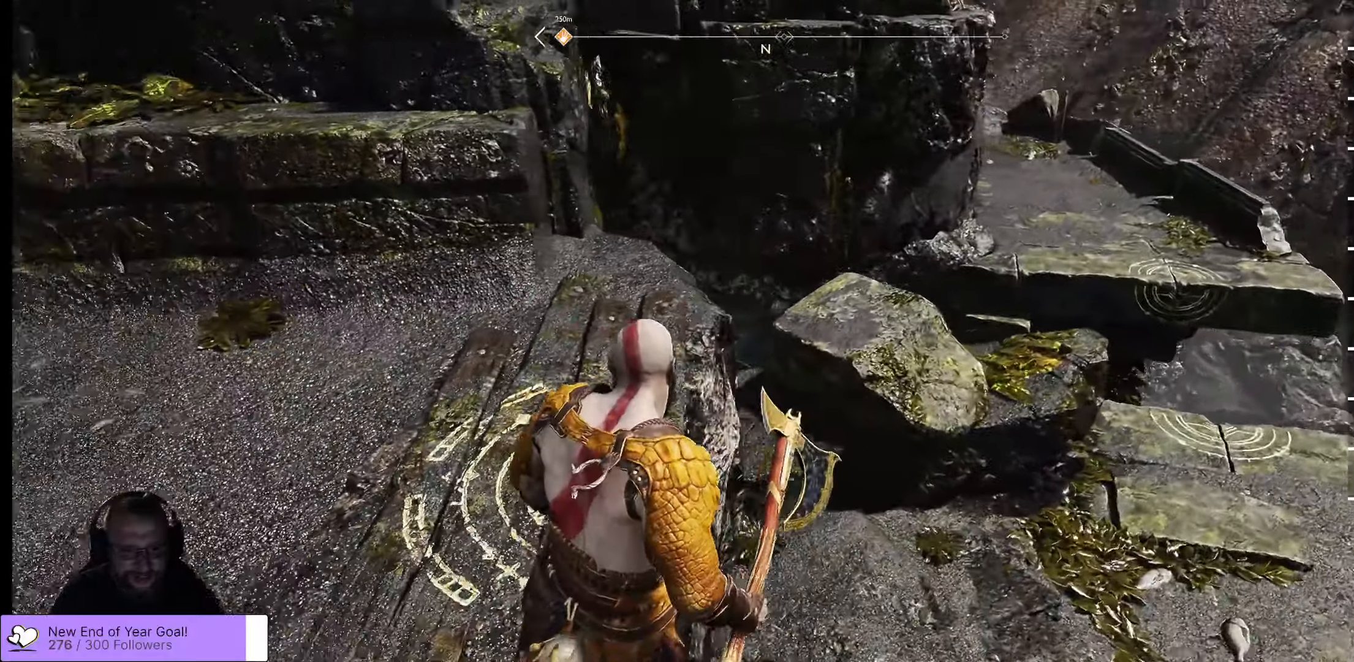
{"dt_ms": 500, "buttons": [], "left_stick": "center", "right_stick": "left", "events": []}
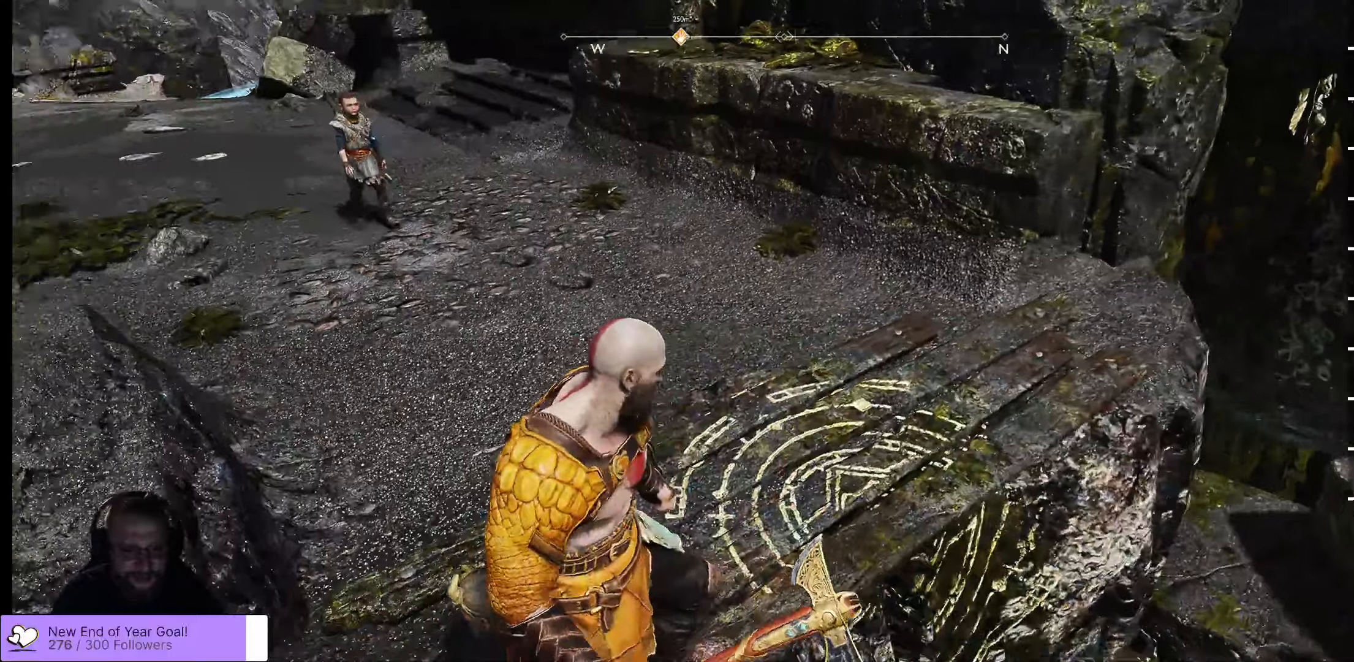
{"dt_ms": 500, "buttons": [], "left_stick": "center", "right_stick": "up-left", "events": [[167, "right_stick", "up-left"]]}
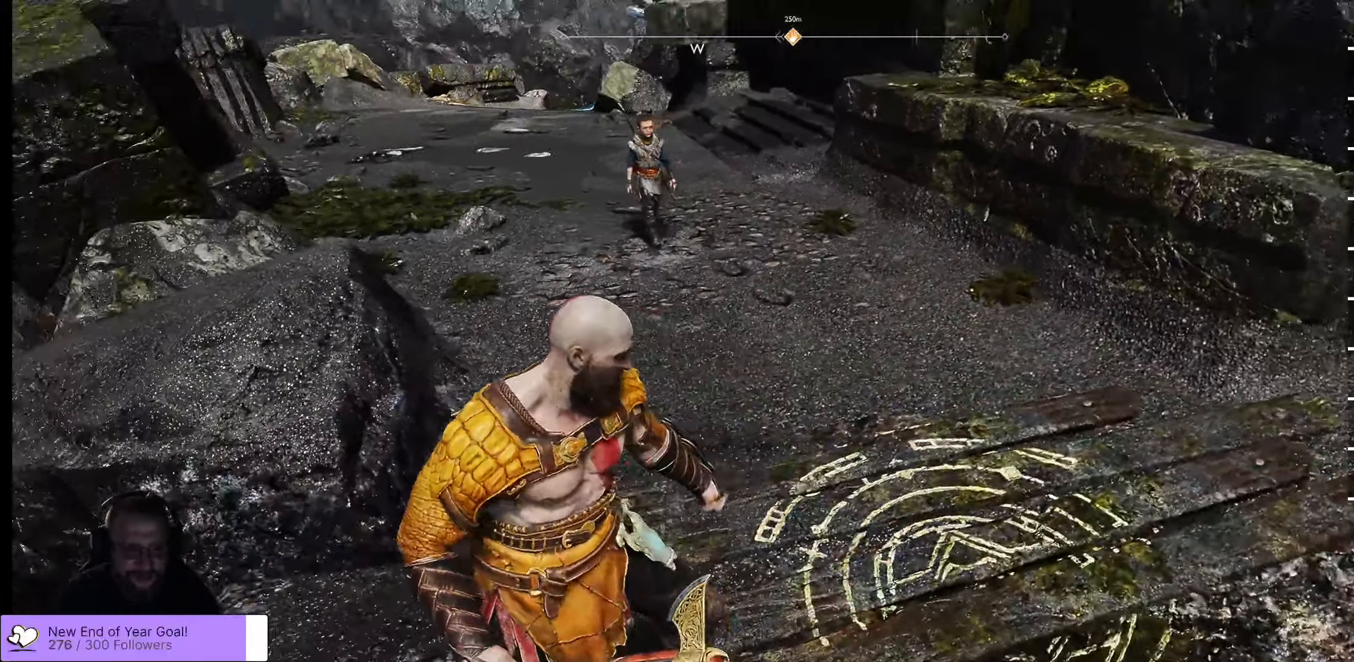
{"dt_ms": 500, "buttons": [], "left_stick": "center", "right_stick": "up", "events": [[267, "right_stick", "up"]]}
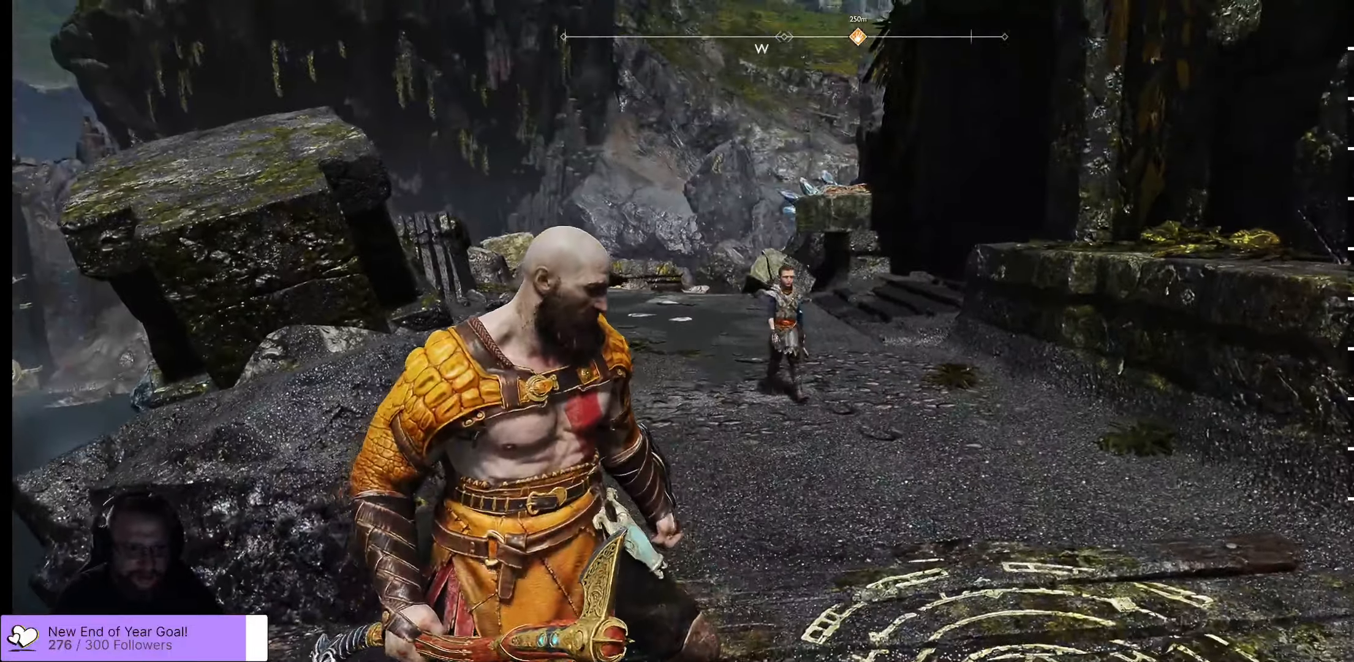
{"dt_ms": 500, "buttons": [], "left_stick": "center", "right_stick": "right", "events": [[34, "right_stick", "right"], [367, "right_stick", "center"], [500, "right_stick", "right"]]}
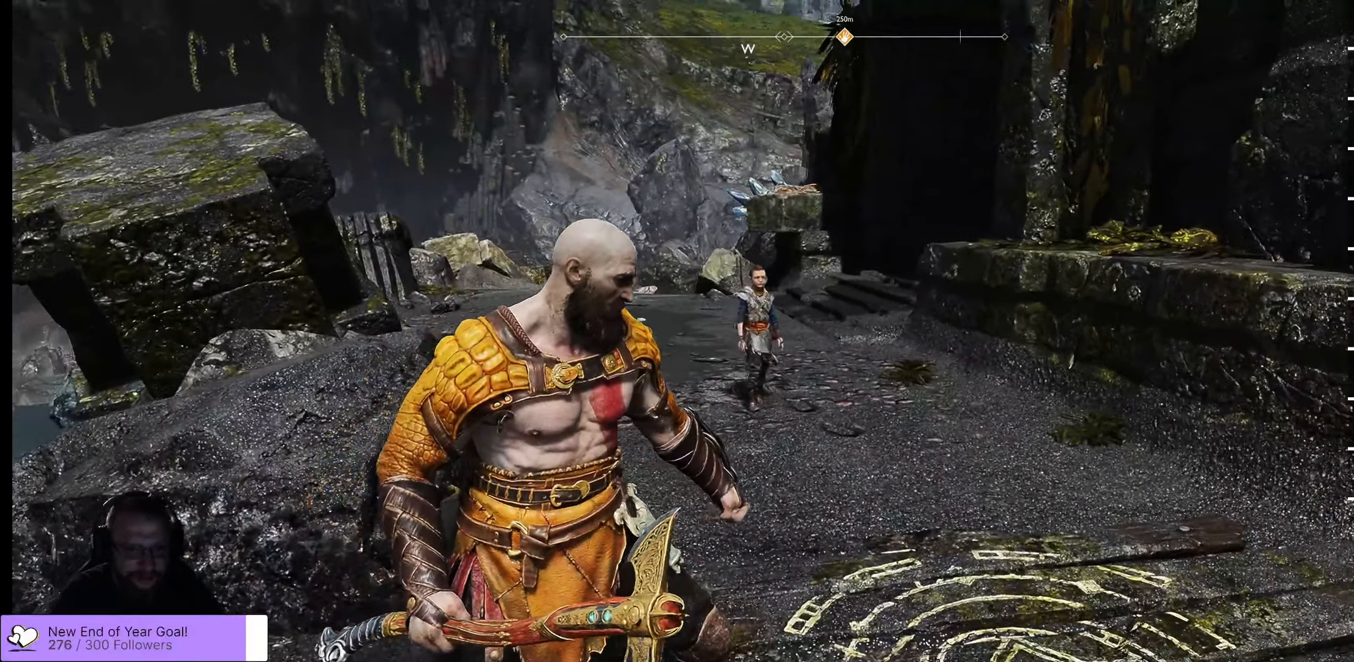
{"dt_ms": 500, "buttons": [], "left_stick": "center", "right_stick": "center", "events": [[367, "right_stick", "center"]]}
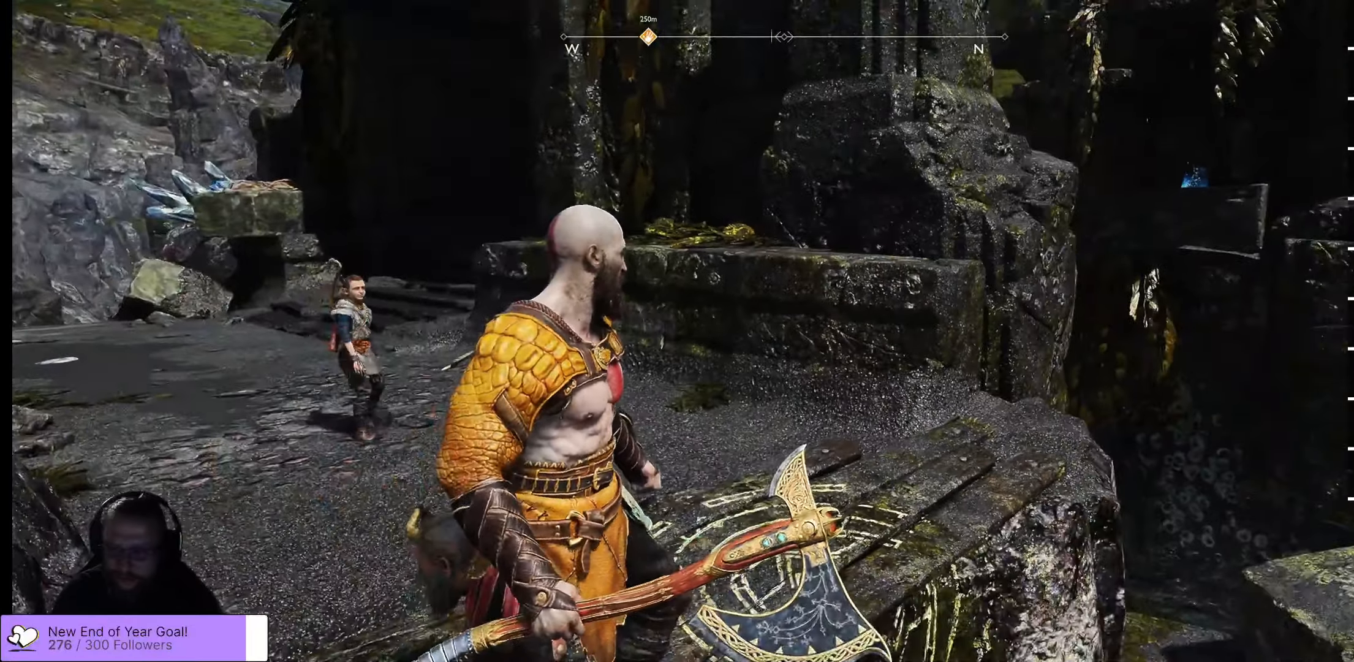
{"dt_ms": 500, "buttons": [], "left_stick": "up-left", "right_stick": "center", "events": [[200, "left_stick", "up-left"]]}
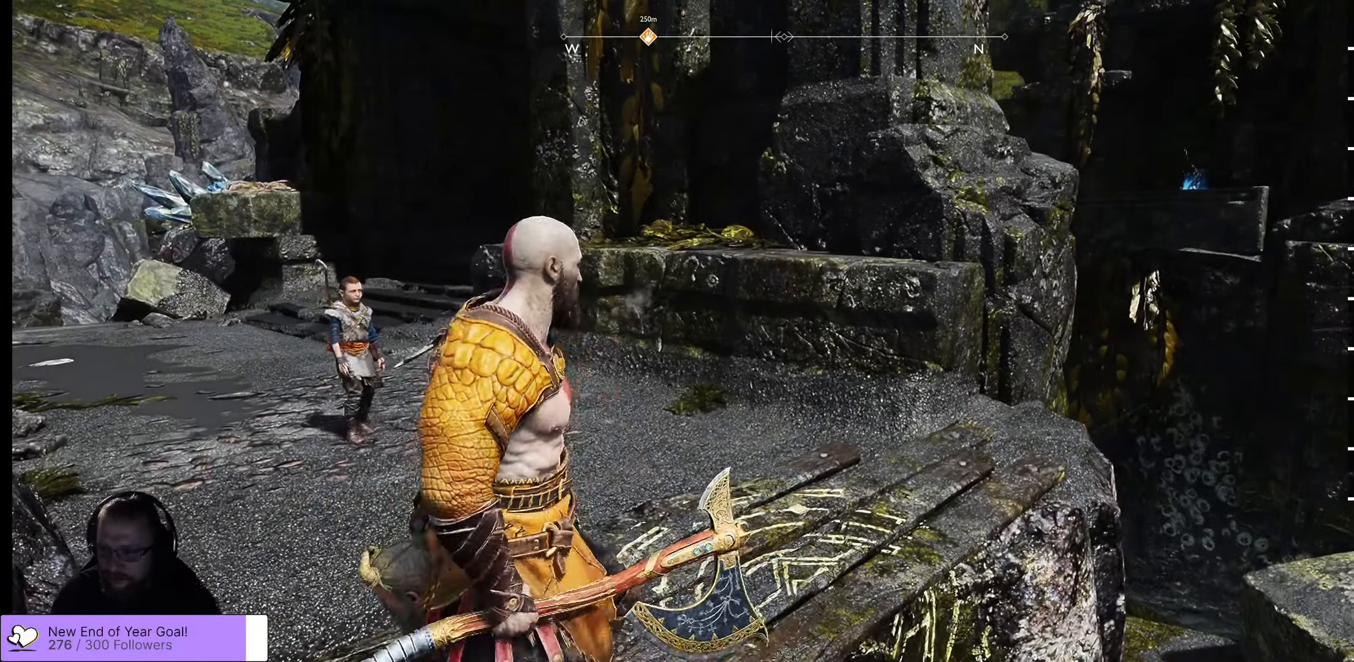
{"dt_ms": 500, "buttons": ["L3"], "left_stick": "up-left", "right_stick": "left", "events": [[167, "right_stick", "left"], [400, "L3", "down"]]}
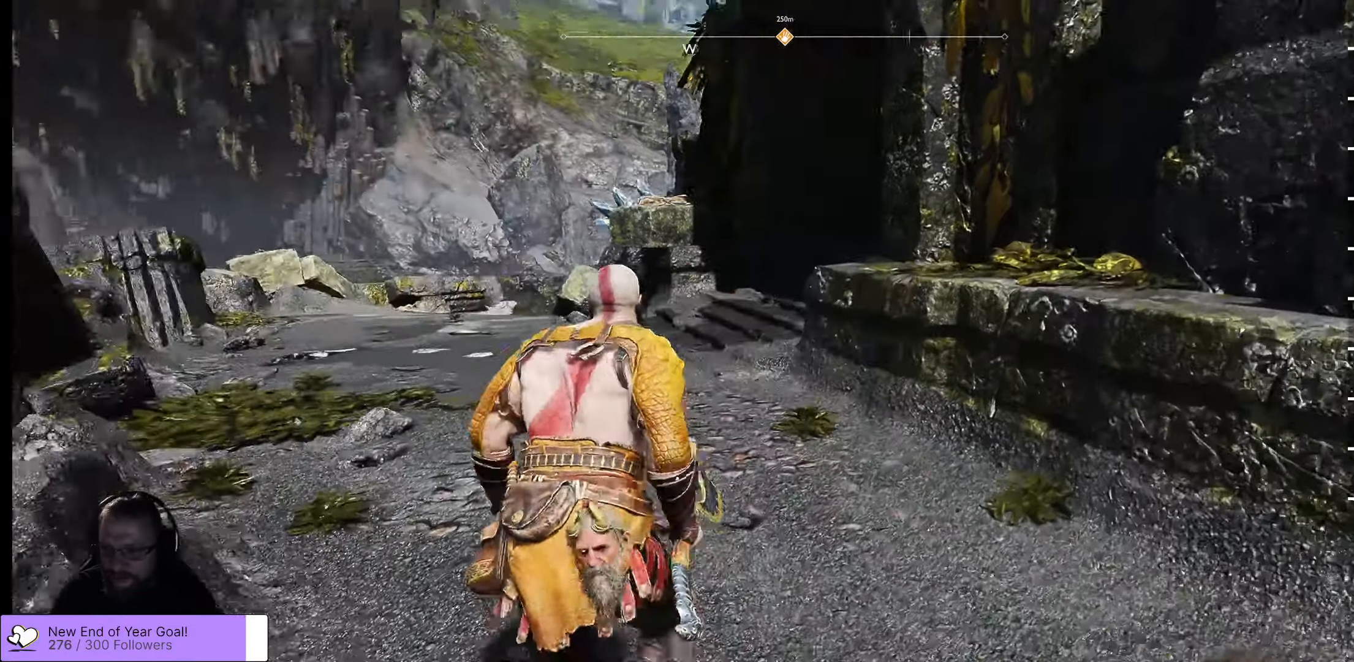
{"dt_ms": 500, "buttons": [], "left_stick": "up-left", "right_stick": "center", "events": [[67, "L3", "up"], [84, "right_stick", "center"]]}
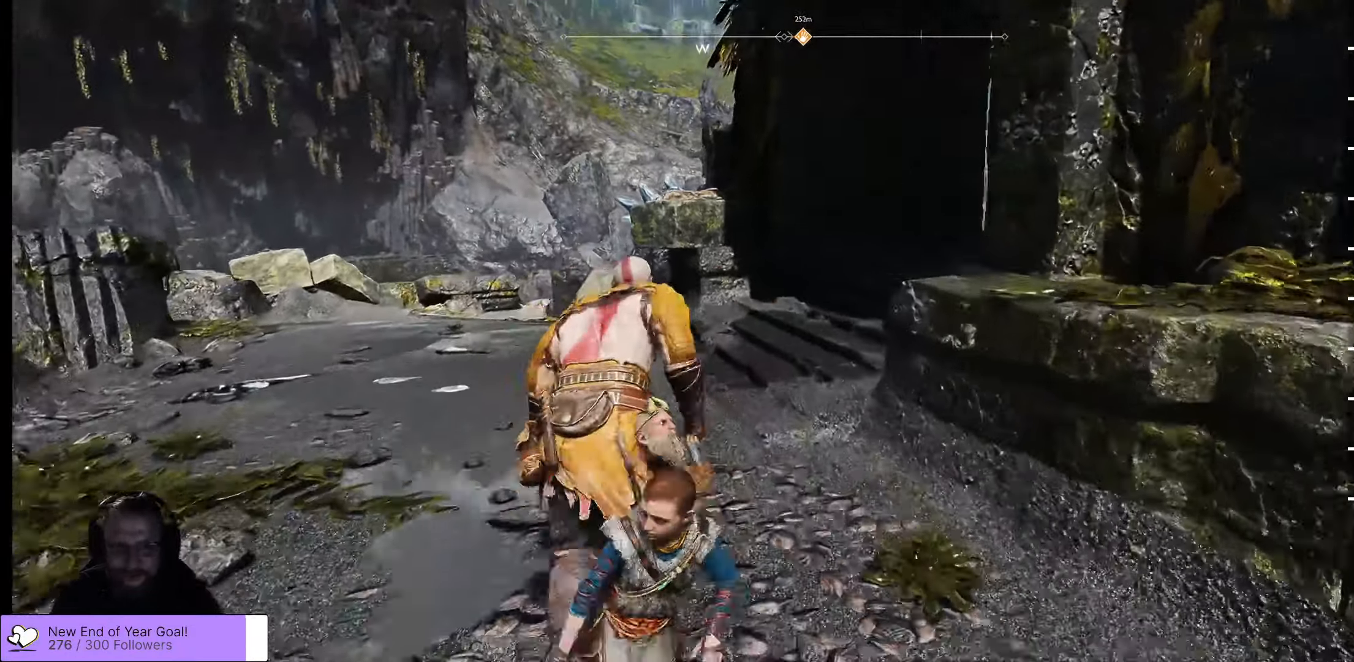
{"dt_ms": 500, "buttons": [], "left_stick": "up", "right_stick": "right", "events": [[167, "left_stick", "up"], [184, "right_stick", "up-right"], [467, "right_stick", "right"]]}
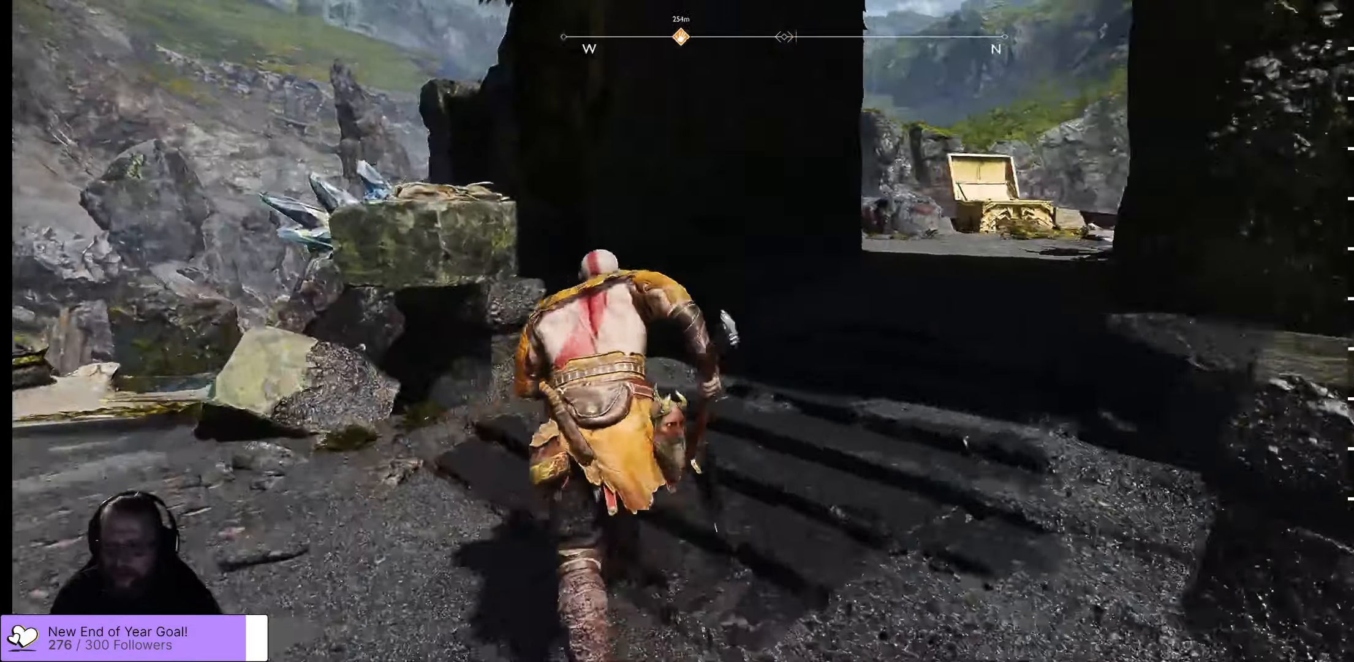
{"dt_ms": 1000, "buttons": [], "left_stick": "center", "right_stick": "center"}
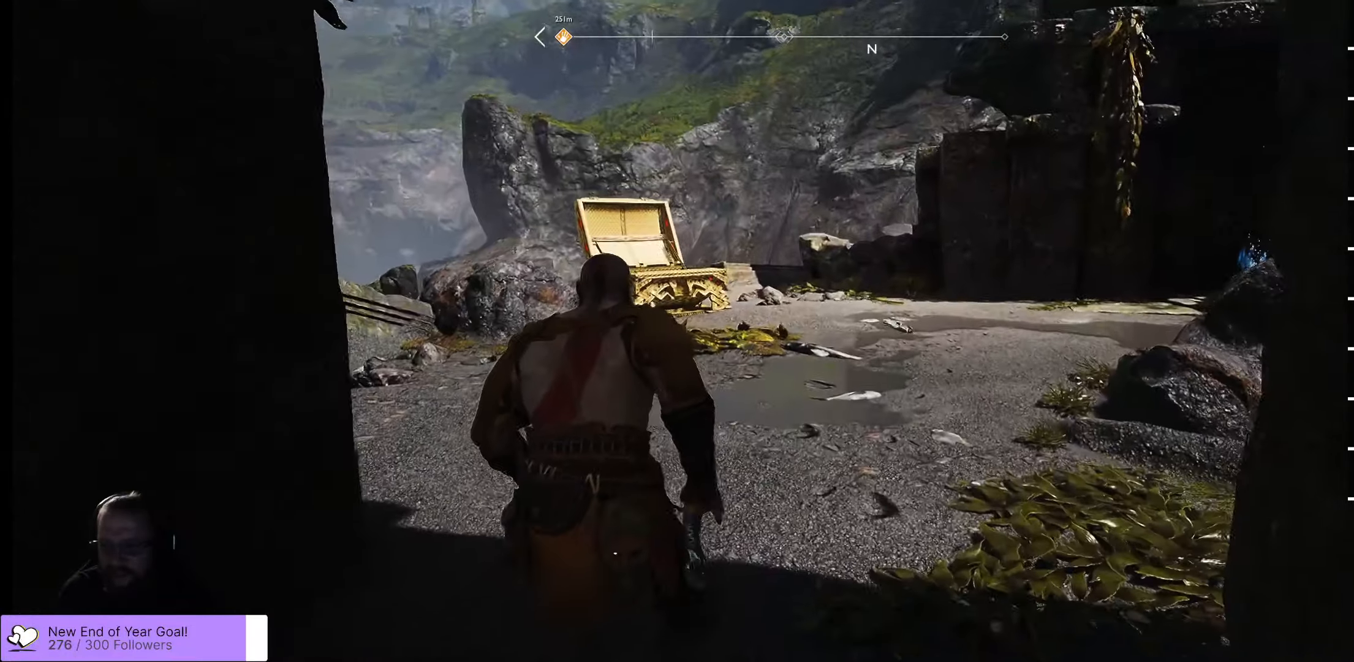
{"dt_ms": 500, "buttons": [], "left_stick": "up", "right_stick": "center", "events": [[316, "left_stick", "up"]]}
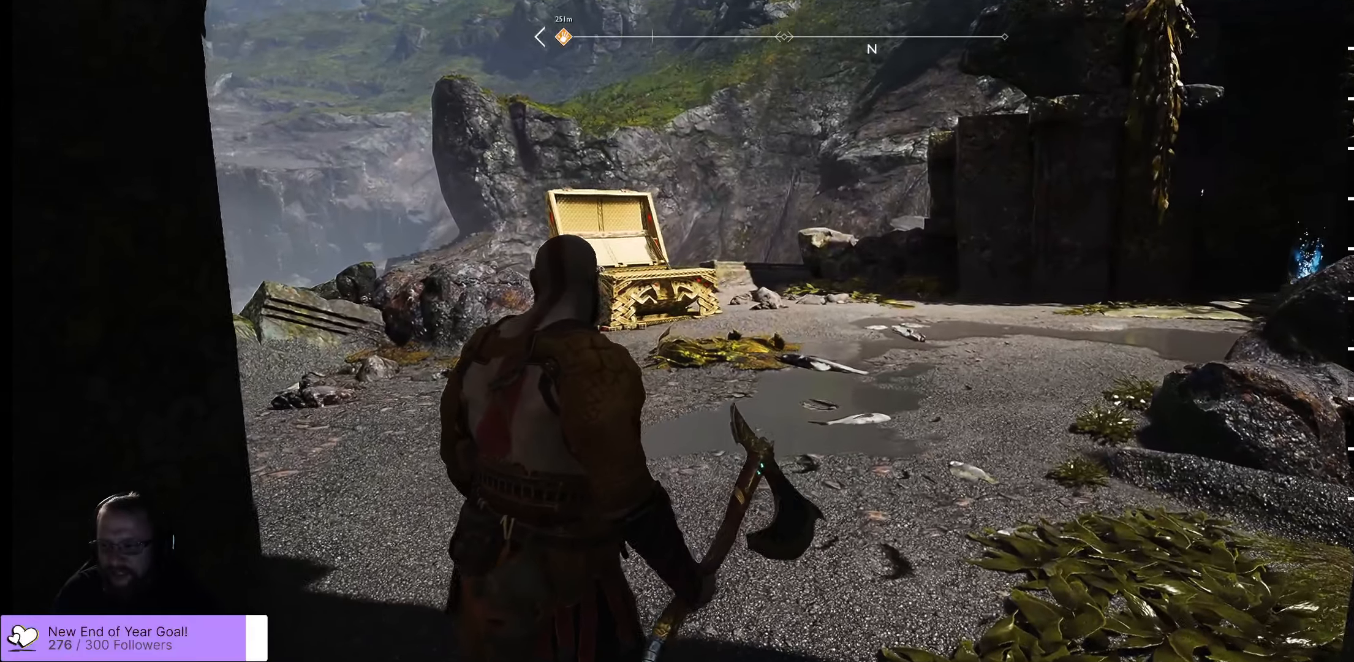
{"dt_ms": 500, "buttons": [], "left_stick": "center", "right_stick": "center", "events": [[200, "left_stick", "up-right"], [300, "left_stick", "center"]]}